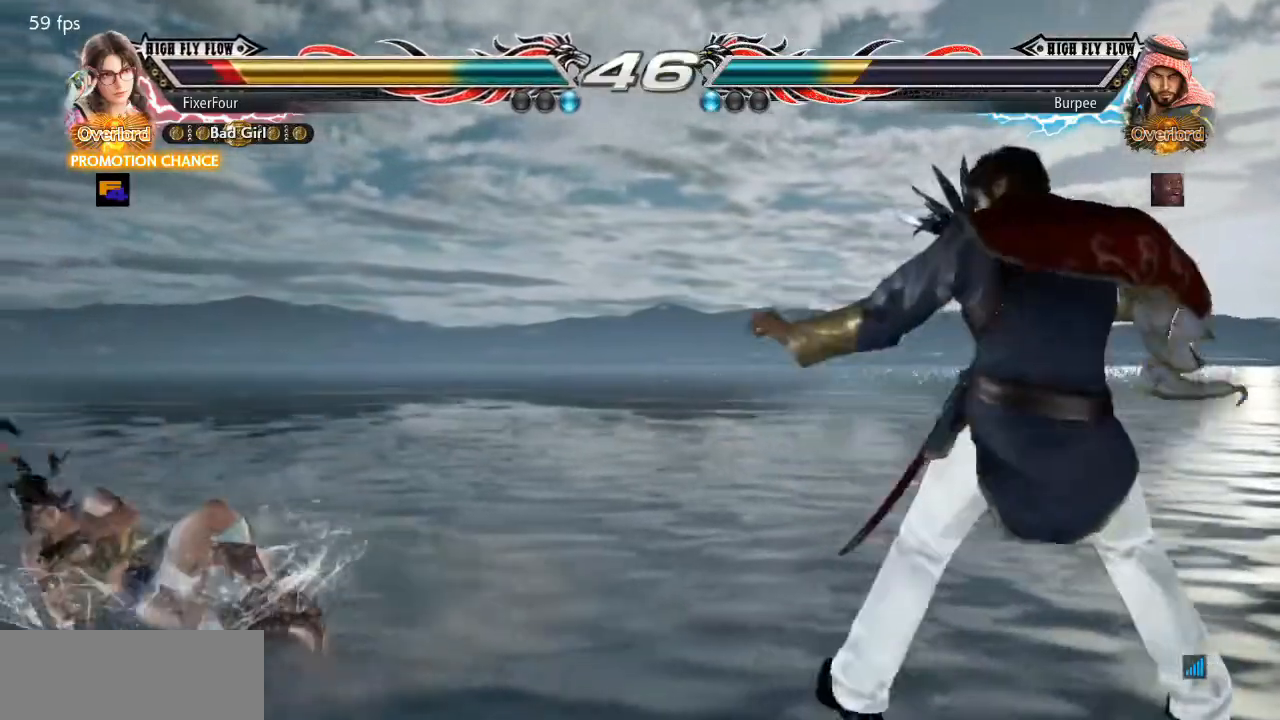
Gameplay with a controller (PlayStation layout); each line is a JSON object with the inputs held at the frame after it. "events" lists button and stick changes between this image and that frame as [ms after this image, input, new state], when the widget could be followed in between. Not read: L1 L2 L3 R1 R2 R3.
{"buttons": [], "events": [[250, "DPAD_LEFT", "up"], [434, "DPAD_LEFT", "down"], [484, "DPAD_LEFT", "up"]]}
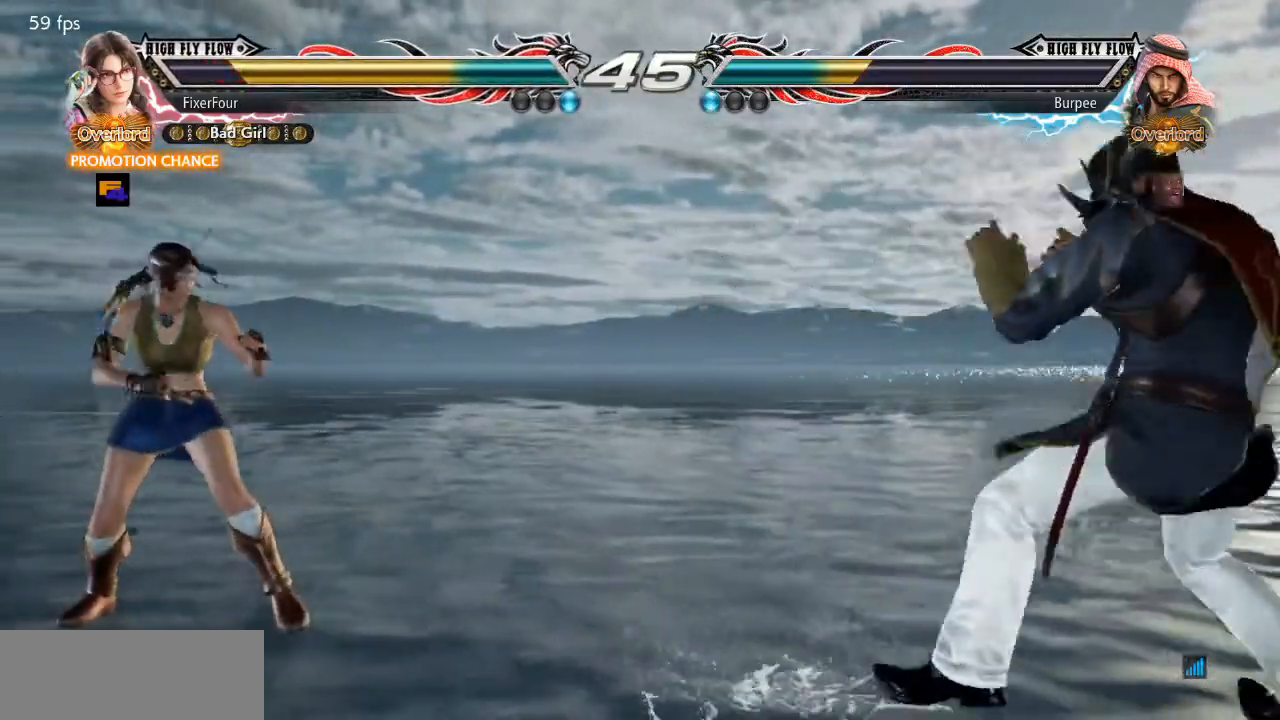
{"buttons": ["DPAD_UP"], "events": [[50, "DPAD_LEFT", "down"], [183, "DPAD_DOWN", "down"], [233, "DPAD_DOWN", "up"], [233, "DPAD_LEFT", "up"], [300, "DPAD_LEFT", "down"], [367, "DPAD_LEFT", "up"], [483, "DPAD_UP", "down"]]}
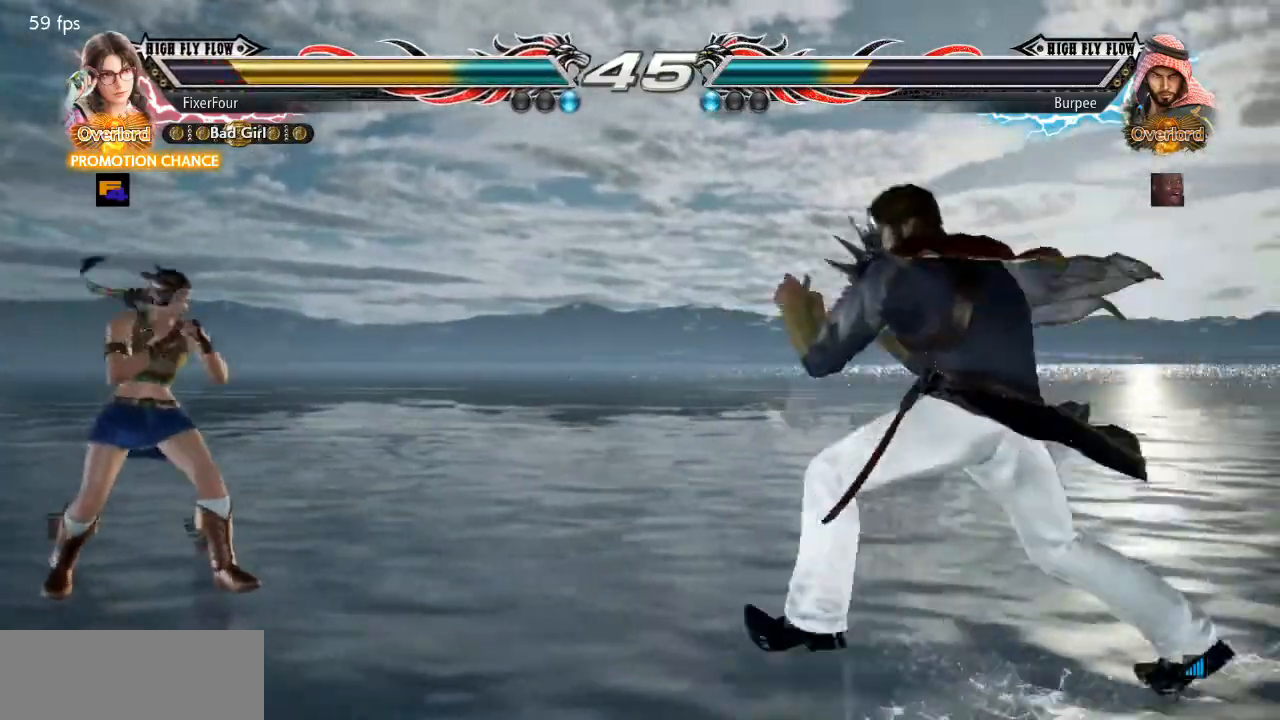
{"buttons": [], "events": [[200, "DPAD_UP", "up"], [217, "DPAD_LEFT", "down"], [284, "DPAD_LEFT", "up"], [367, "DPAD_LEFT", "down"], [467, "DPAD_LEFT", "up"]]}
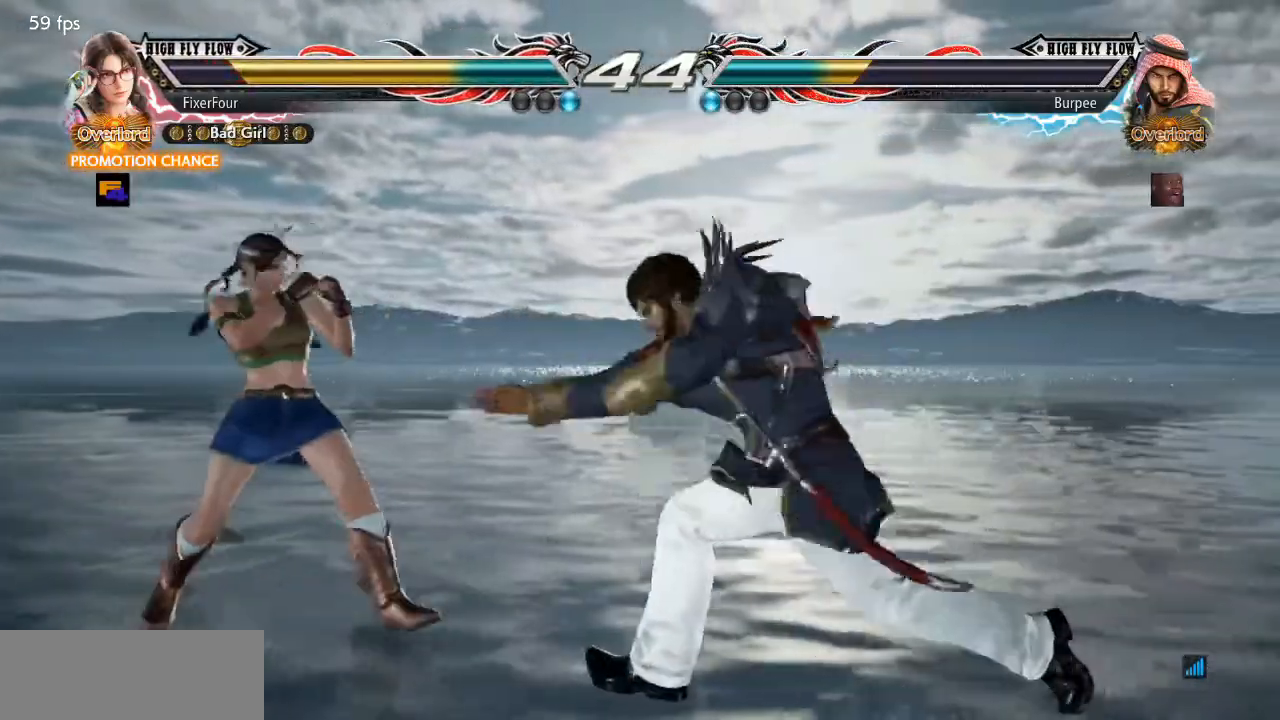
{"buttons": ["DPAD_LEFT"], "events": [[33, "DPAD_UP", "down"], [267, "DPAD_UP", "up"], [350, "DPAD_LEFT", "down"]]}
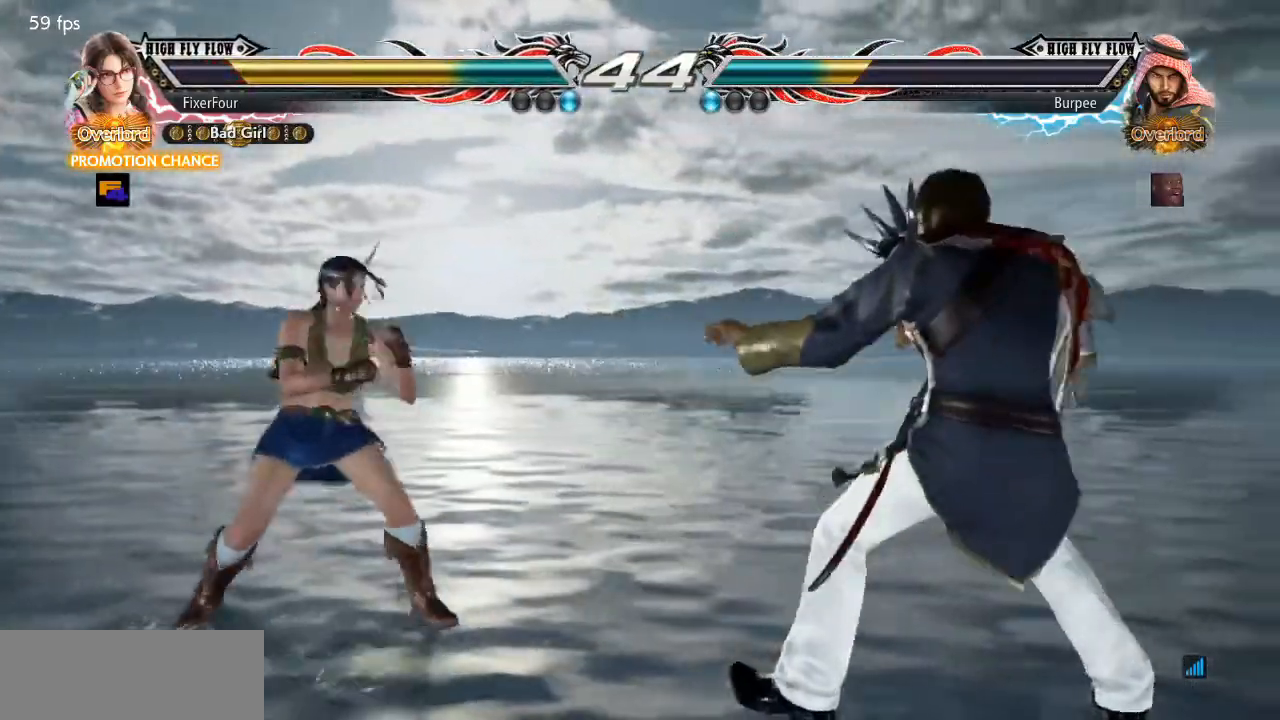
{"buttons": [], "events": [[33, "DPAD_LEFT", "up"], [84, "DPAD_UP", "down"], [134, "DPAD_UP", "up"], [200, "DPAD_UP", "down"], [317, "DPAD_UP", "up"], [350, "DPAD_LEFT", "down"], [400, "DPAD_LEFT", "up"], [451, "DPAD_RIGHT", "down"], [467, "DPAD_RIGHT", "up"]]}
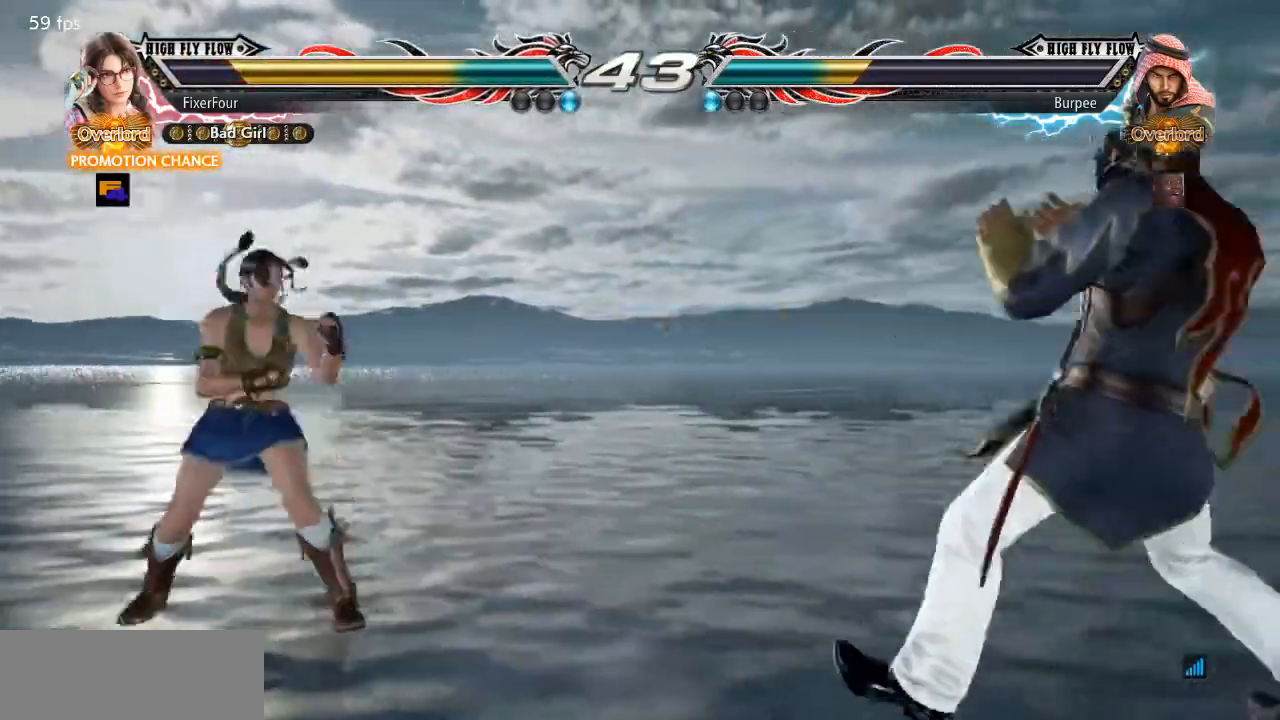
{"buttons": ["SQUARE", "DPAD_RIGHT"], "events": [[33, "DPAD_RIGHT", "down"], [166, "DPAD_RIGHT", "up"], [200, "DPAD_RIGHT", "down"], [417, "SQUARE", "down"]]}
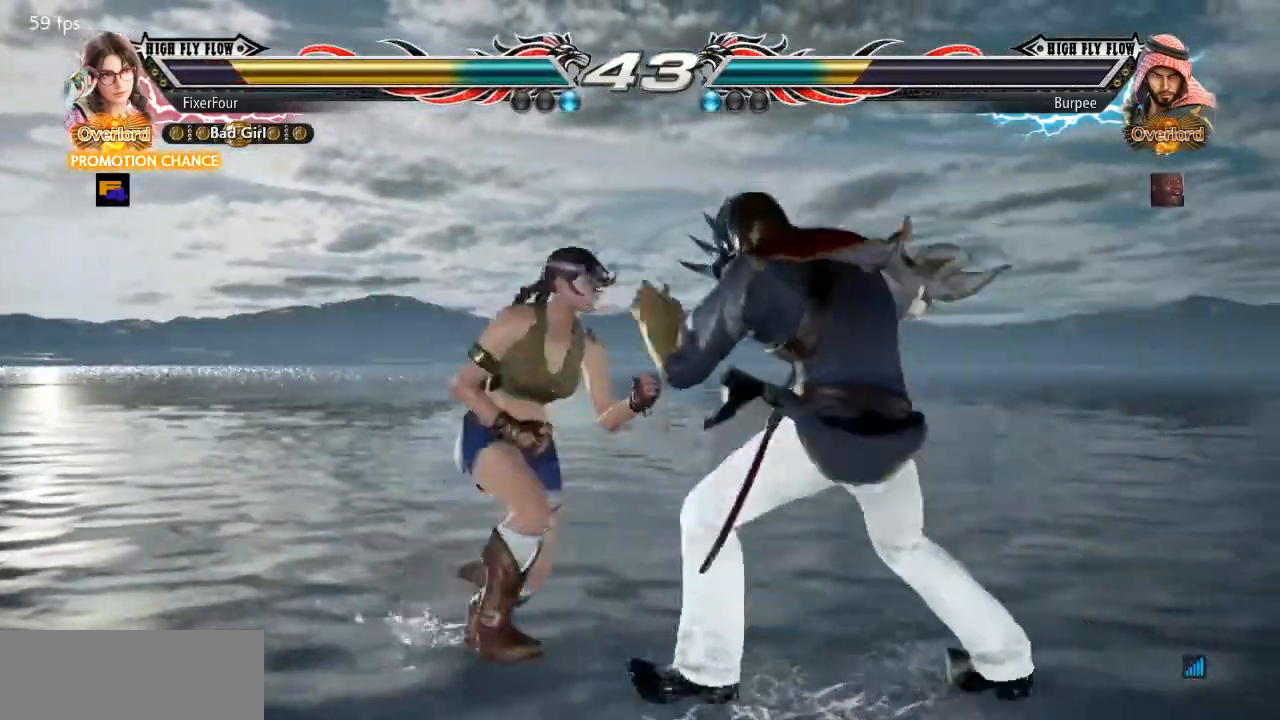
{"buttons": [], "events": [[84, "SQUARE", "up"], [117, "DPAD_RIGHT", "up"], [451, "DPAD_RIGHT", "down"], [501, "DPAD_RIGHT", "up"]]}
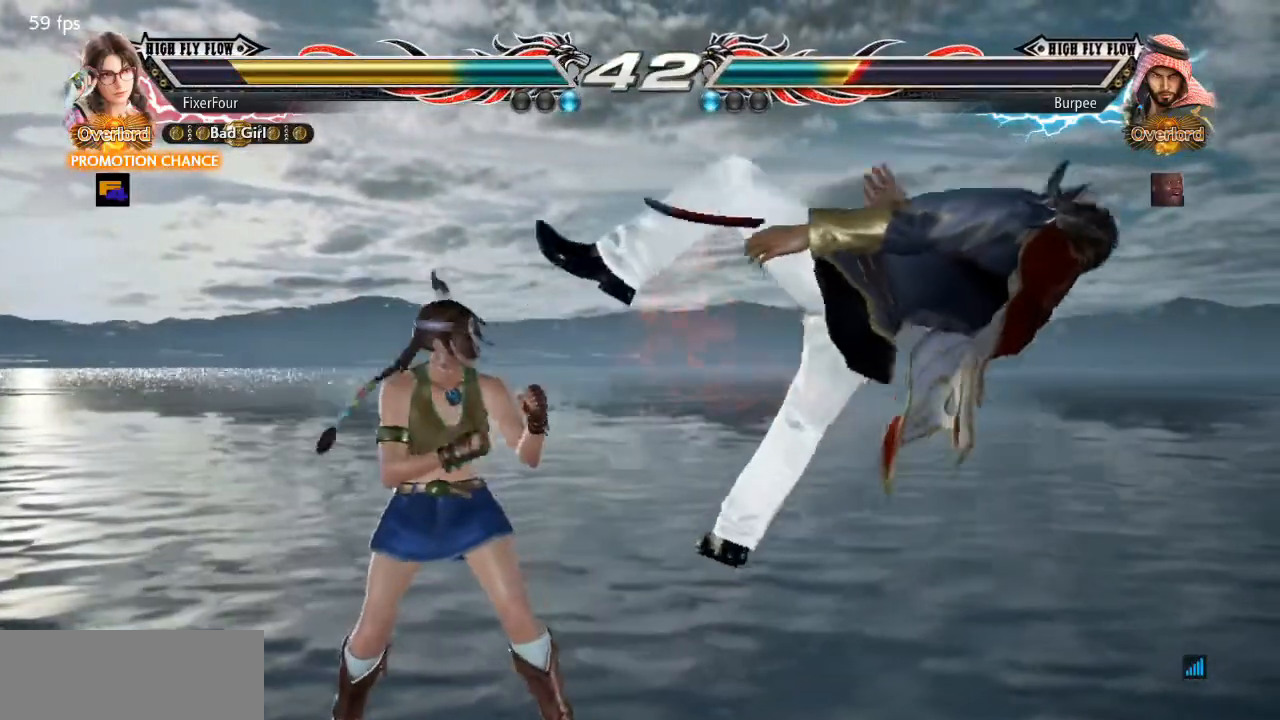
{"buttons": [], "events": [[50, "DPAD_RIGHT", "down"], [67, "SQUARE", "down"], [183, "DPAD_RIGHT", "up"], [183, "SQUARE", "up"]]}
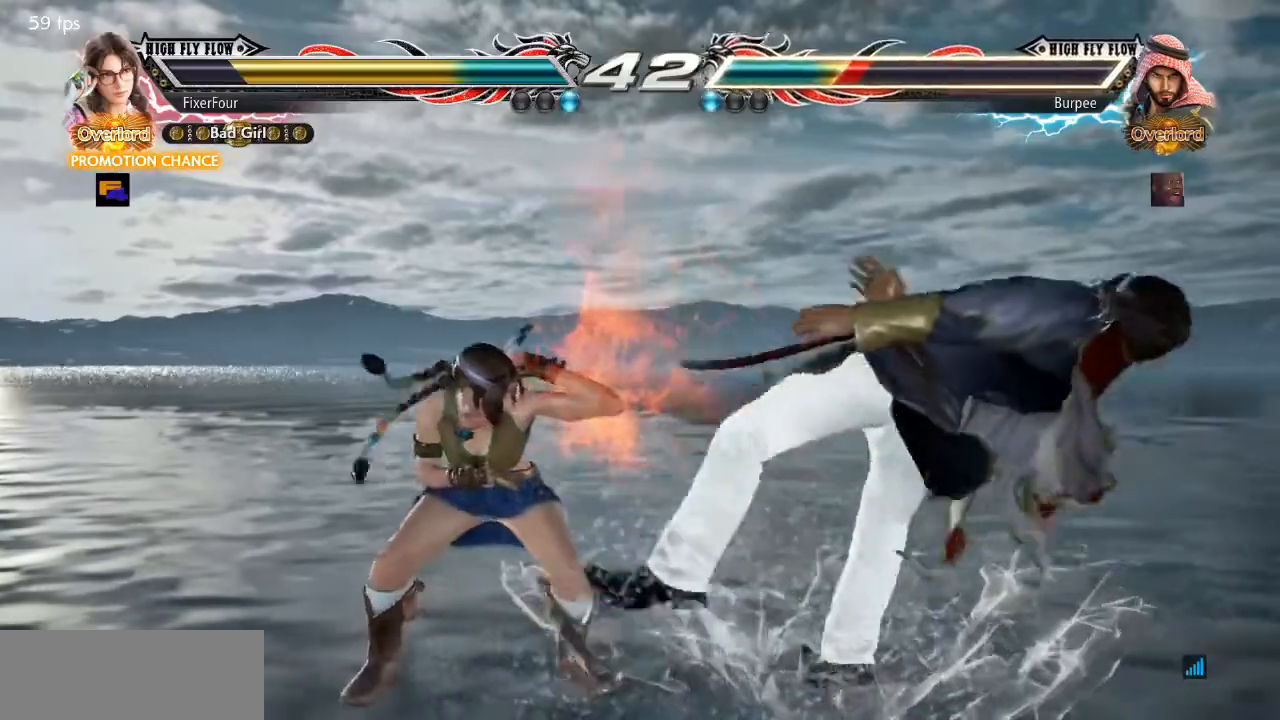
{"buttons": [], "events": [[101, "DPAD_RIGHT", "down"], [167, "DPAD_RIGHT", "up"], [201, "DPAD_RIGHT", "down"], [217, "SQUARE", "down"], [334, "DPAD_RIGHT", "up"], [351, "SQUARE", "up"]]}